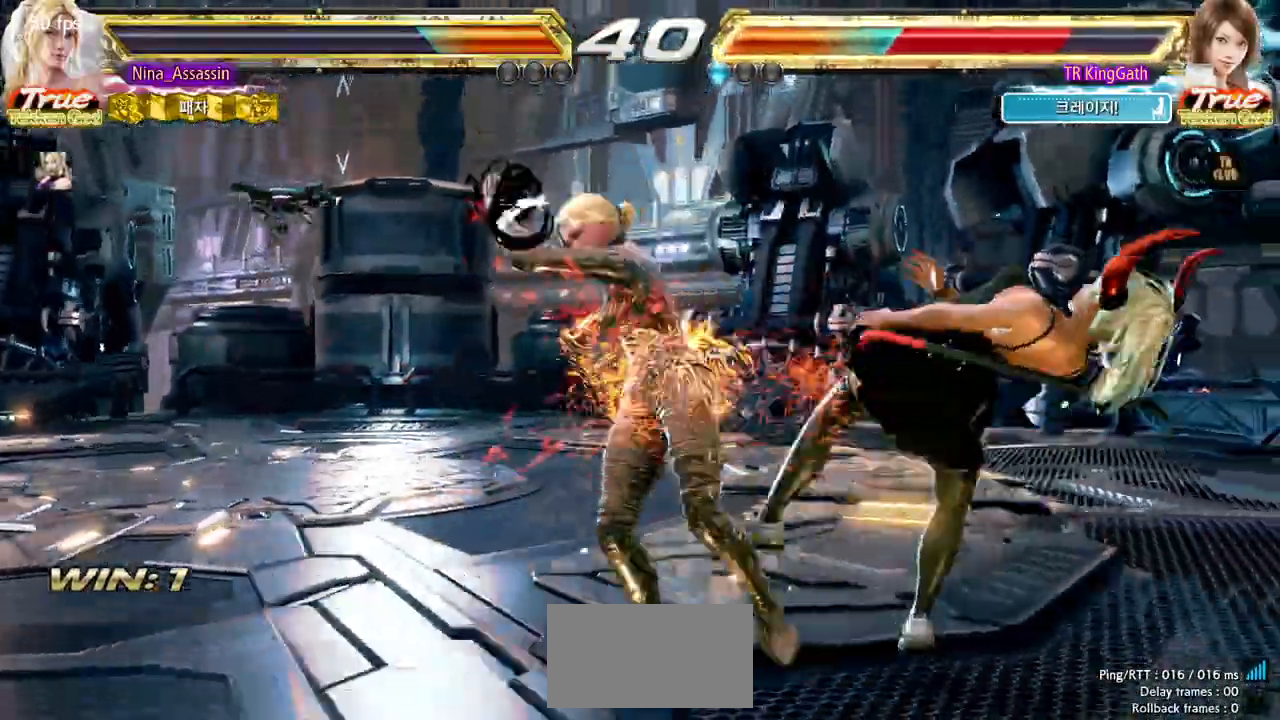
Gameplay with a controller (arcade stick); each line is a JSON object with the inputs held at the frame after it (dt_ms = milliseconds from this image to that frame). "events" lists button and stick changes between this image and that frame as [ms after this image, input, new state], when the widget could be followed in between. Not read: L3 R3.
{"dt_ms": 500, "buttons": [], "left_stick": "center", "events": [[67, "L1", "up"], [150, "L1", "down"], [217, "L1", "up"], [300, "SQUARE", "down"], [367, "SQUARE", "up"]]}
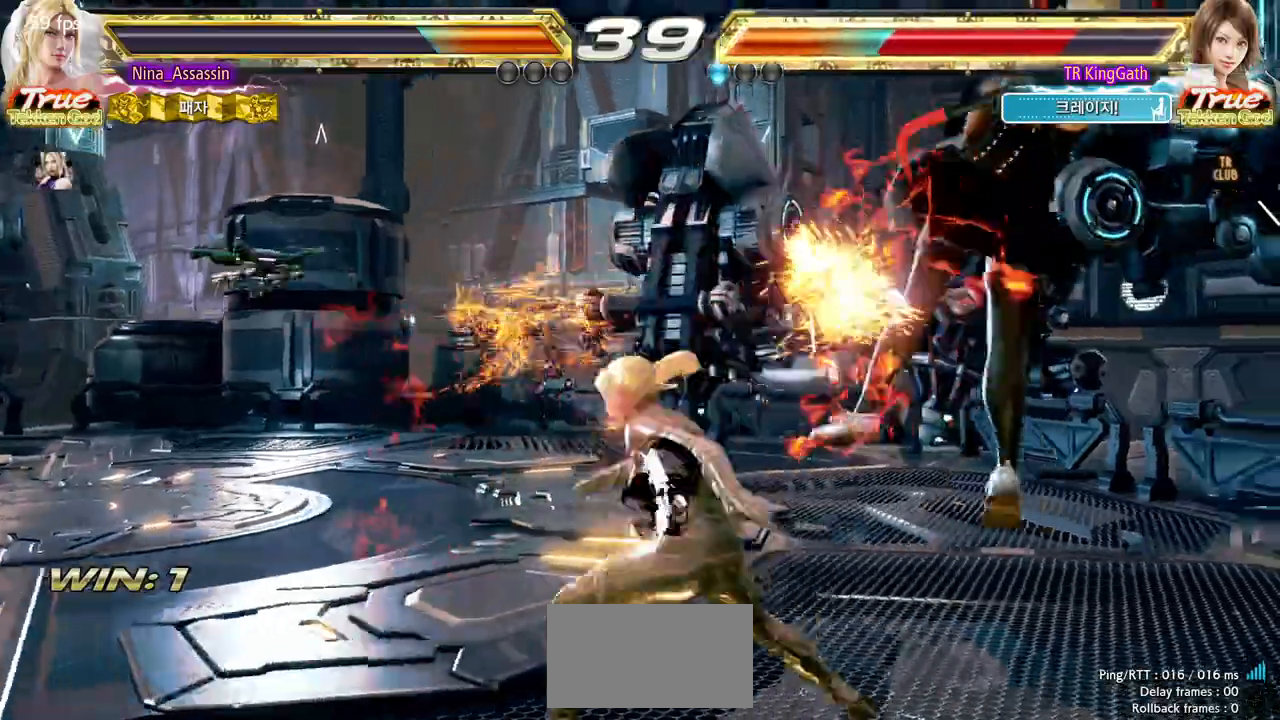
{"dt_ms": 500, "buttons": [], "left_stick": "right", "events": [[67, "left_stick", "left"], [183, "left_stick", "center"], [367, "left_stick", "right"], [417, "left_stick", "center"], [500, "left_stick", "right"]]}
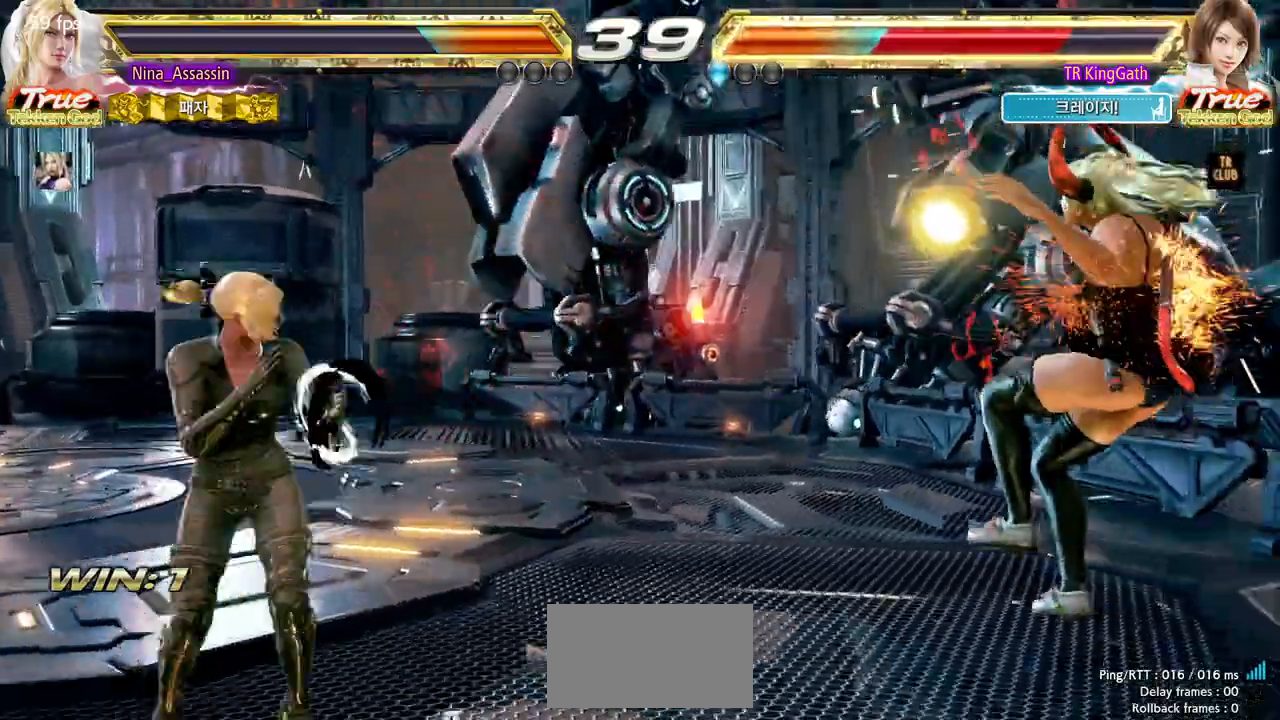
{"dt_ms": 500, "buttons": [], "left_stick": "center", "events": [[83, "left_stick", "center"], [133, "left_stick", "right"], [267, "left_stick", "down-right"], [283, "CROSS", "down"], [350, "CROSS", "up"], [417, "SQUARE", "down"], [417, "left_stick", "center"], [483, "SQUARE", "up"]]}
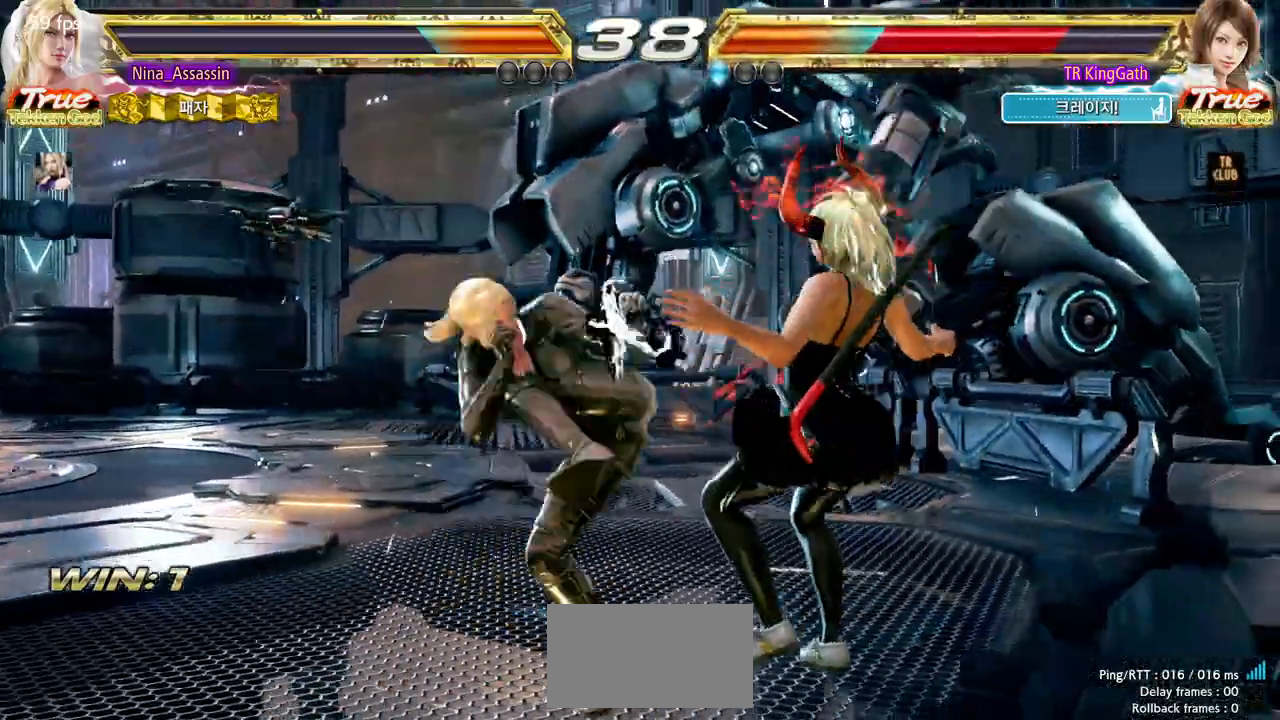
{"dt_ms": 500, "buttons": [], "left_stick": "center"}
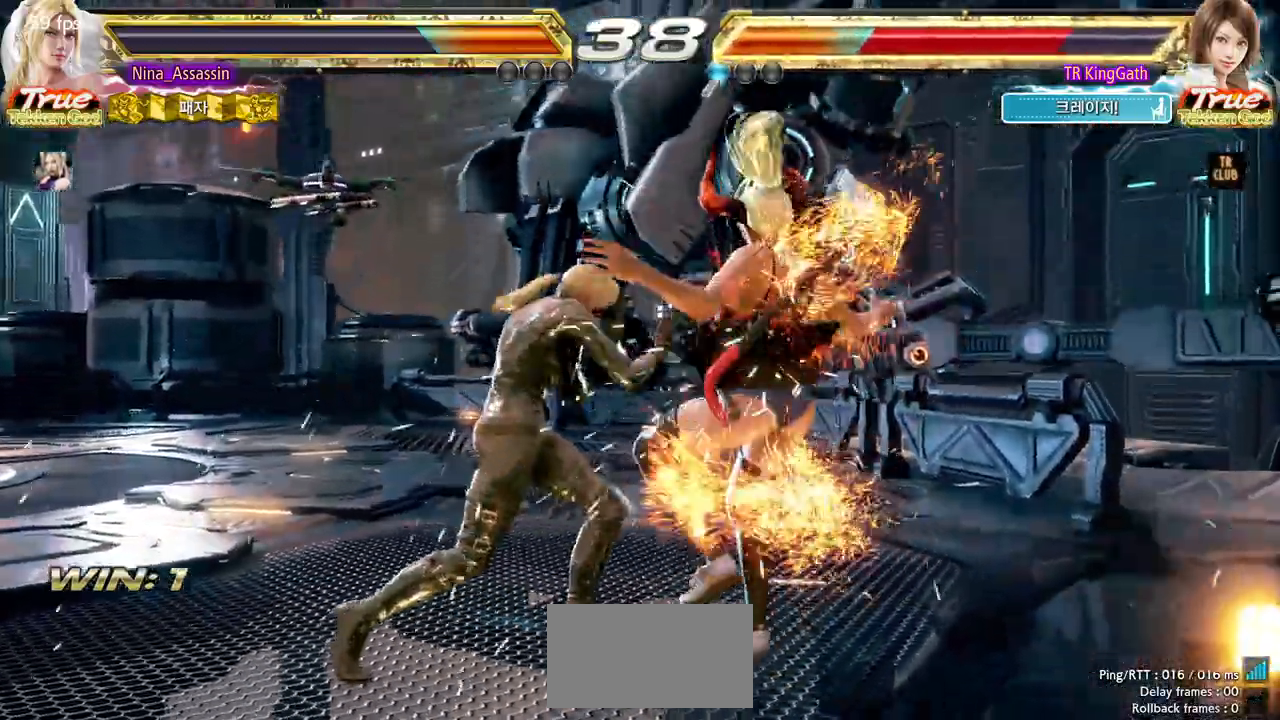
{"dt_ms": 500, "buttons": ["SQUARE"], "left_stick": "center", "events": [[150, "CIRCLE", "down"], [150, "L1", "down"], [183, "L1", "up"], [200, "CIRCLE", "up"], [300, "SQUARE", "down"], [367, "SQUARE", "up"], [433, "SQUARE", "down"]]}
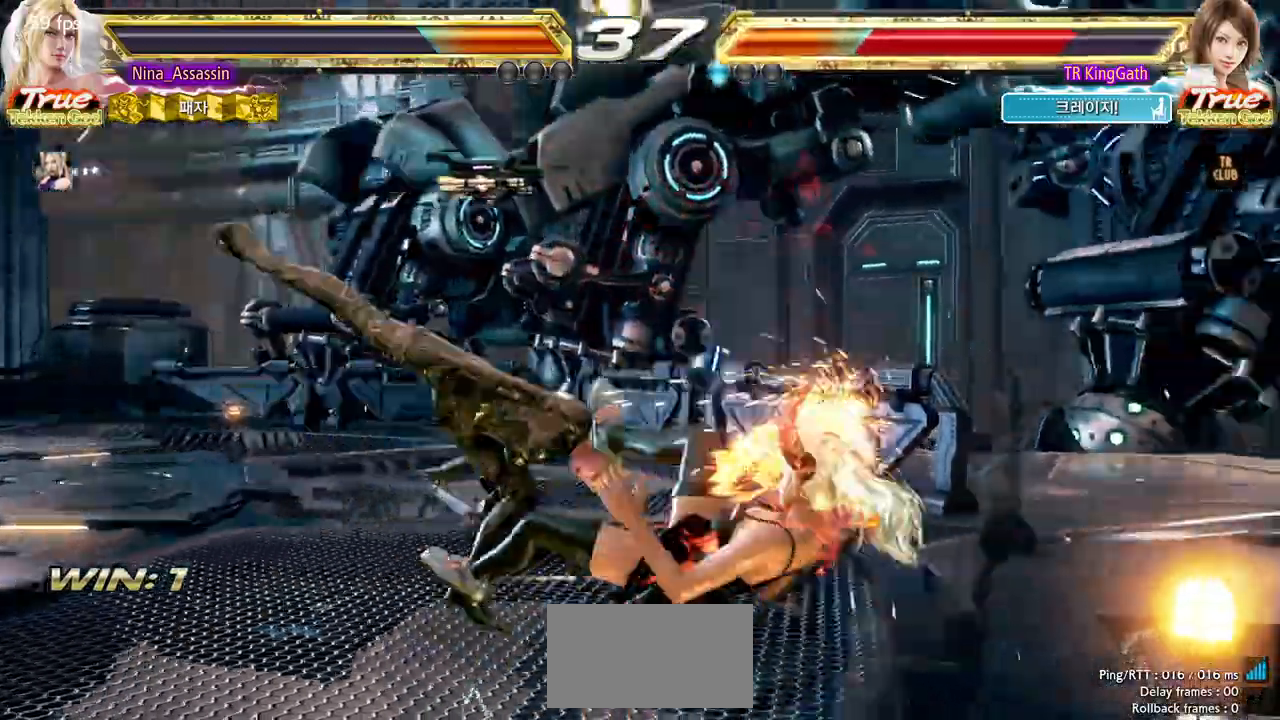
{"dt_ms": 500, "buttons": ["SQUARE"], "left_stick": "right", "events": [[500, "left_stick", "right"]]}
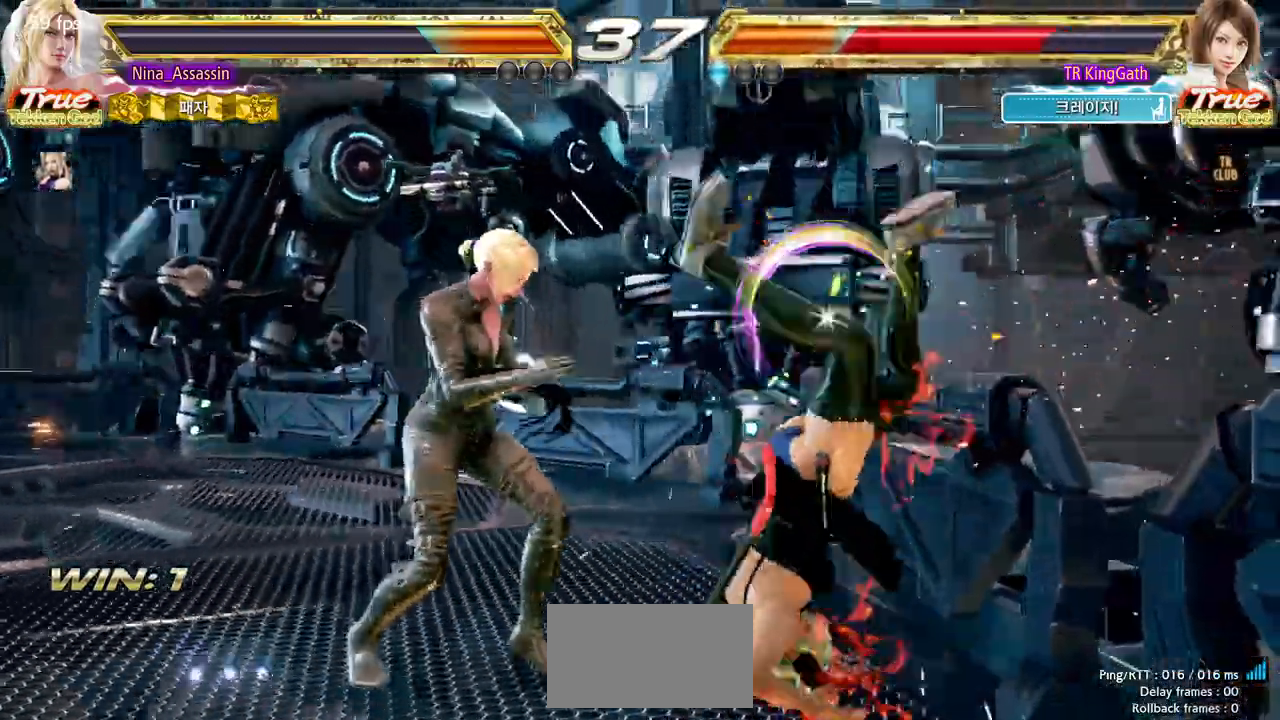
{"dt_ms": 500, "buttons": [], "left_stick": "left"}
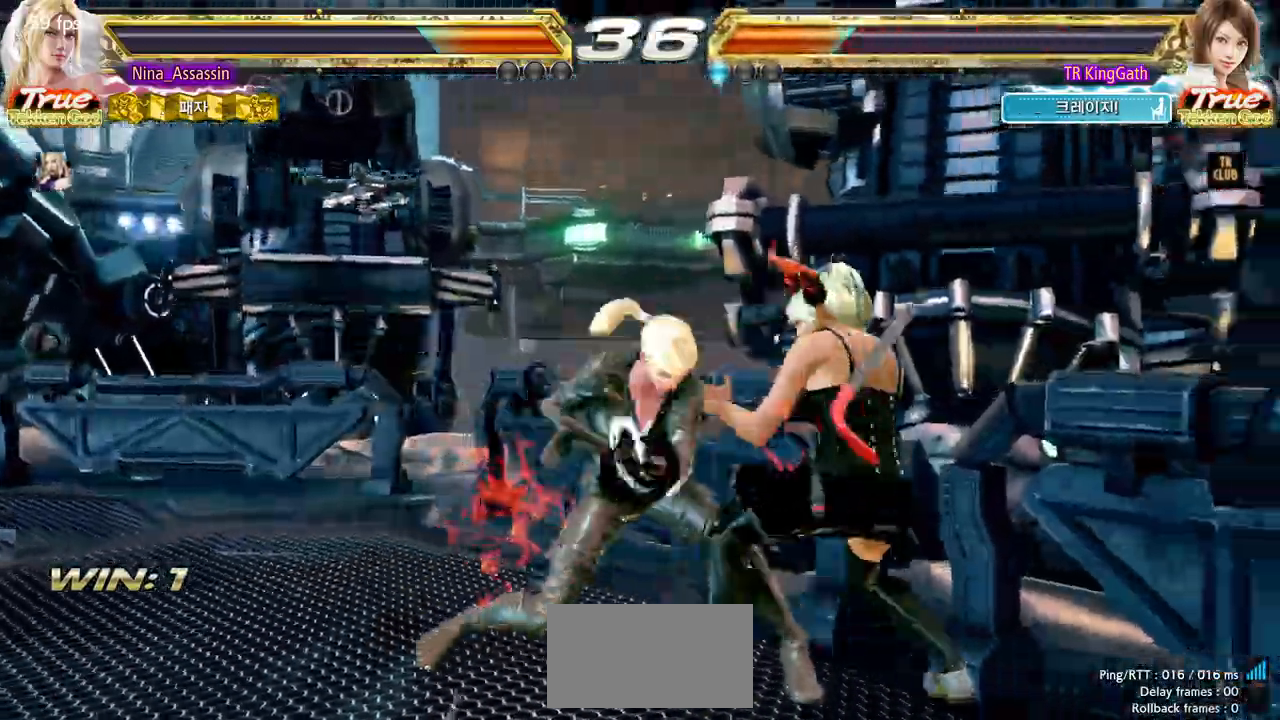
{"dt_ms": 1000, "buttons": [], "left_stick": "left"}
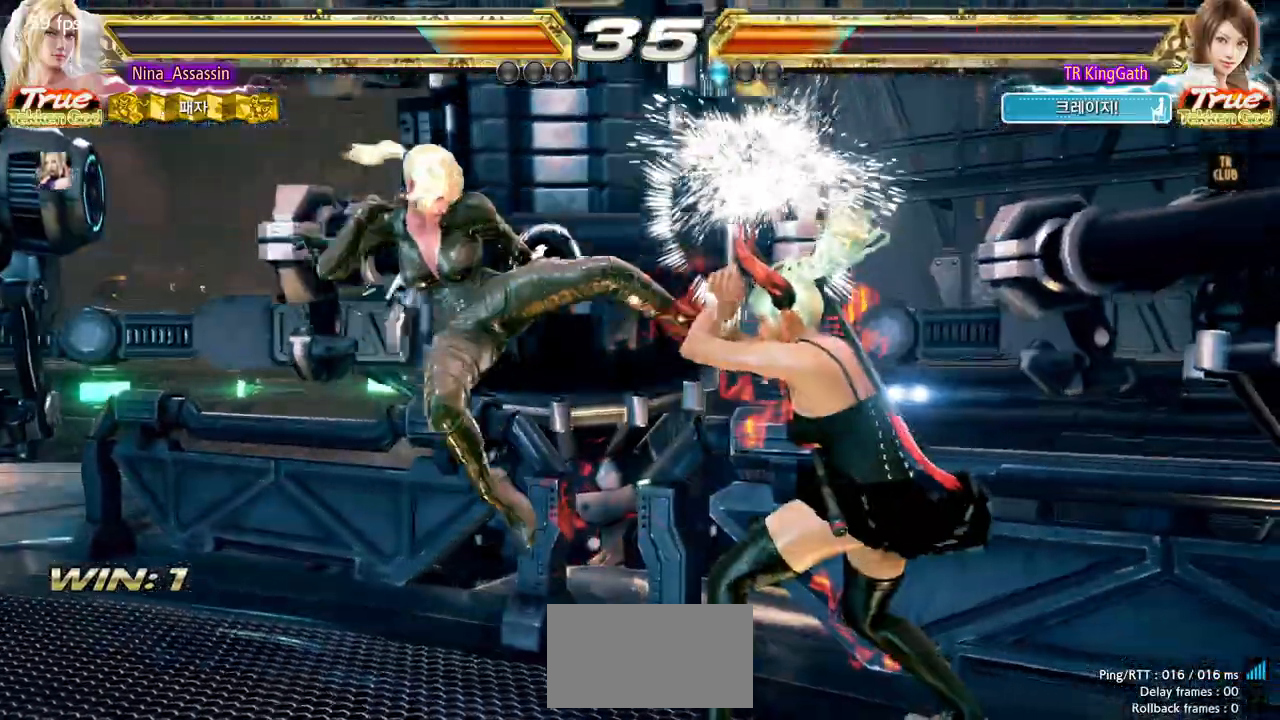
{"dt_ms": 500, "buttons": [], "left_stick": "up-right", "events": [[100, "left_stick", "center"], [233, "left_stick", "up-right"], [283, "CROSS", "down"], [317, "CROSS", "up"], [350, "CROSS", "down"], [367, "CROSS", "up"], [433, "CROSS", "down"], [467, "CROSS", "up"]]}
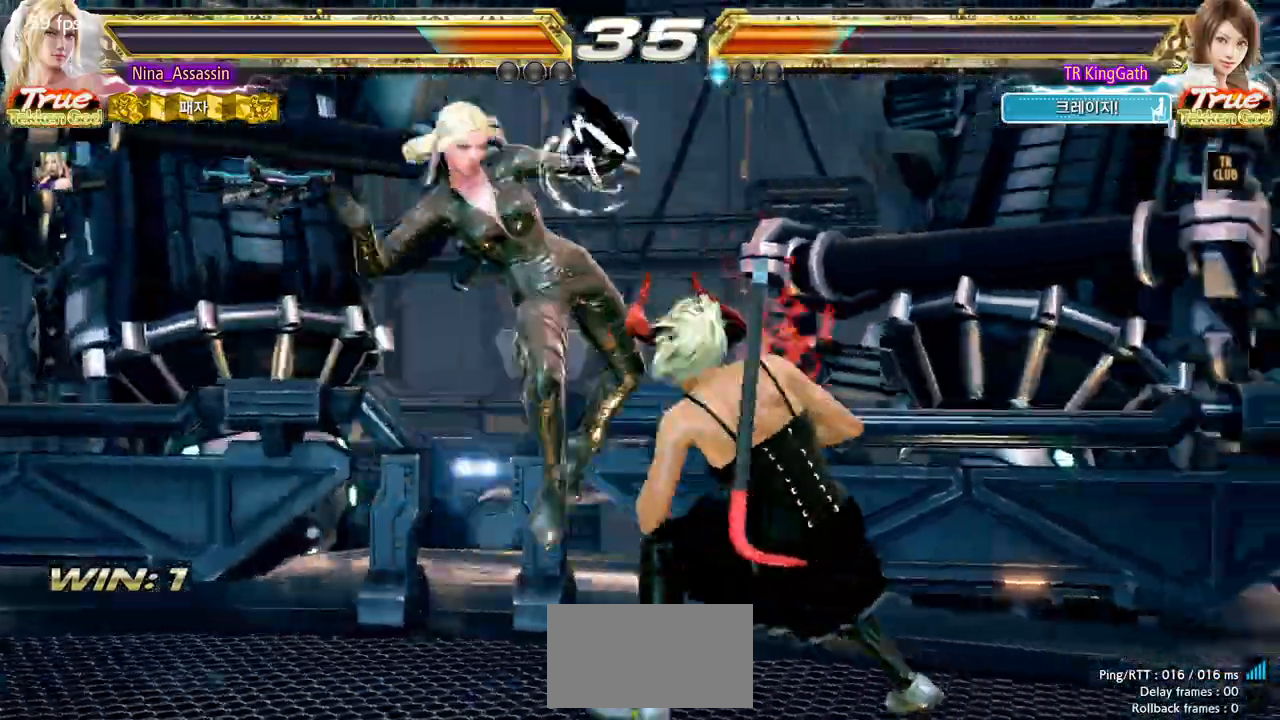
{"dt_ms": 500, "buttons": [], "left_stick": "center", "events": [[17, "CROSS", "down"], [50, "CROSS", "up"], [83, "left_stick", "center"], [200, "left_stick", "left"], [317, "left_stick", "center"]]}
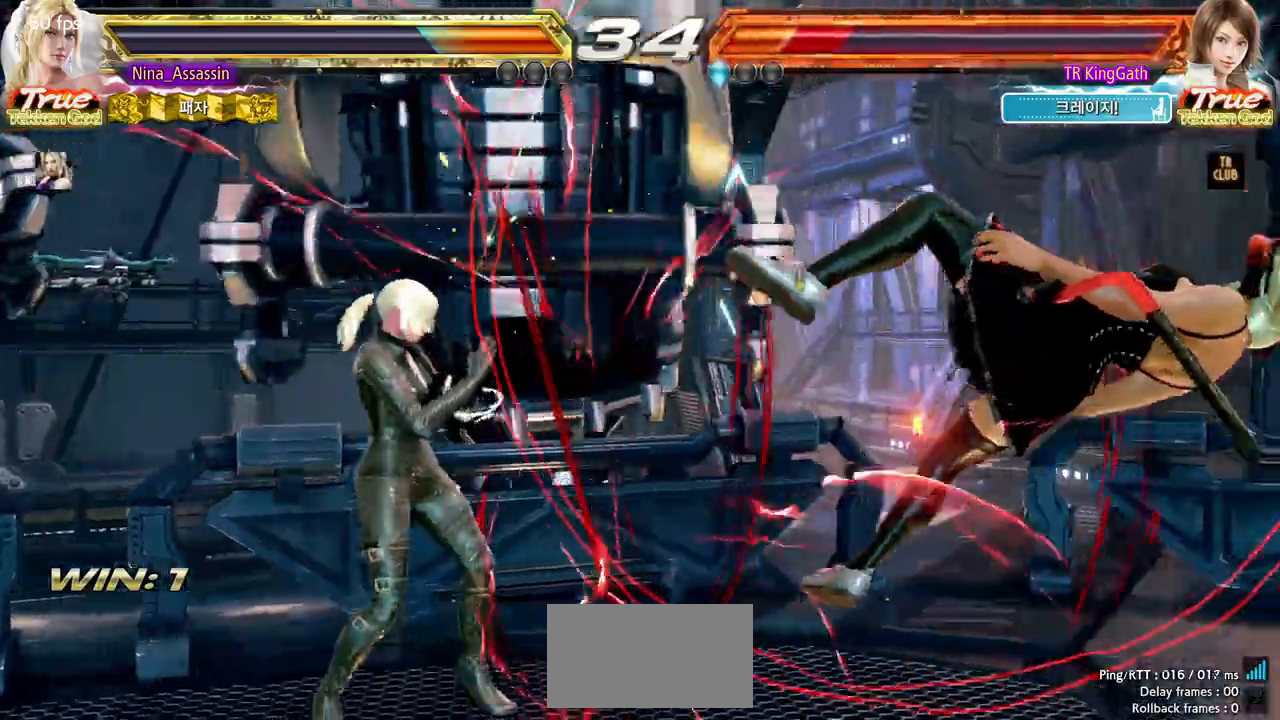
{"dt_ms": 500, "buttons": ["CIRCLE"], "left_stick": "center"}
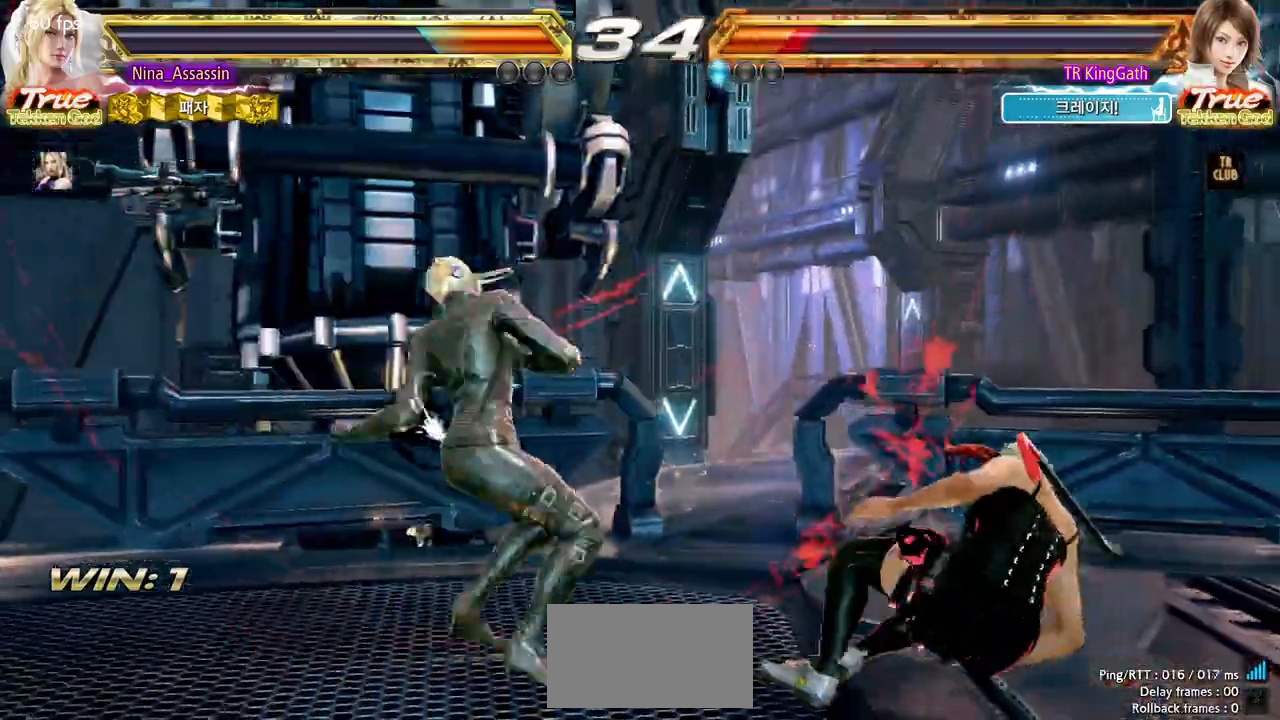
{"dt_ms": 500, "buttons": [], "left_stick": "left", "events": [[17, "CIRCLE", "up"], [400, "left_stick", "left"]]}
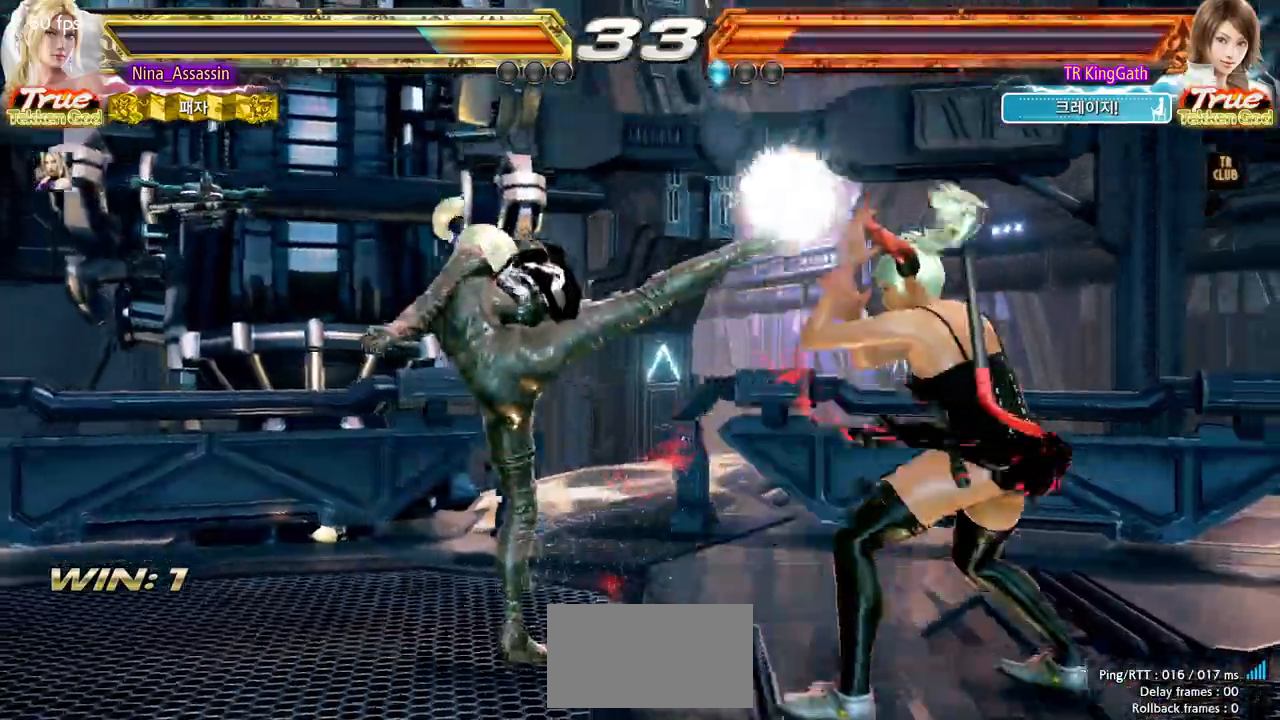
{"dt_ms": 500, "buttons": [], "left_stick": "right", "events": [[200, "left_stick", "center"], [283, "left_stick", "right"], [317, "L1", "down"], [317, "SQUARE", "down"], [367, "L1", "up"], [367, "SQUARE", "up"]]}
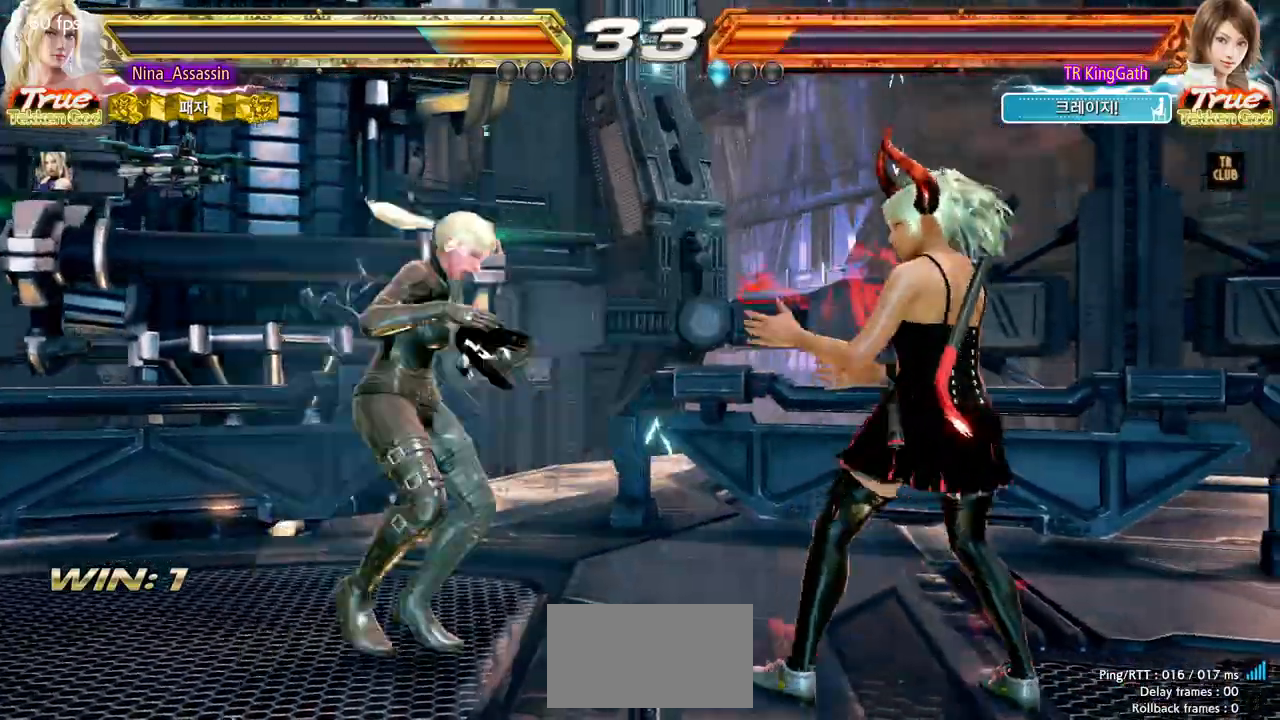
{"dt_ms": 500, "buttons": [], "left_stick": "left", "events": [[67, "left_stick", "center"], [117, "left_stick", "left"]]}
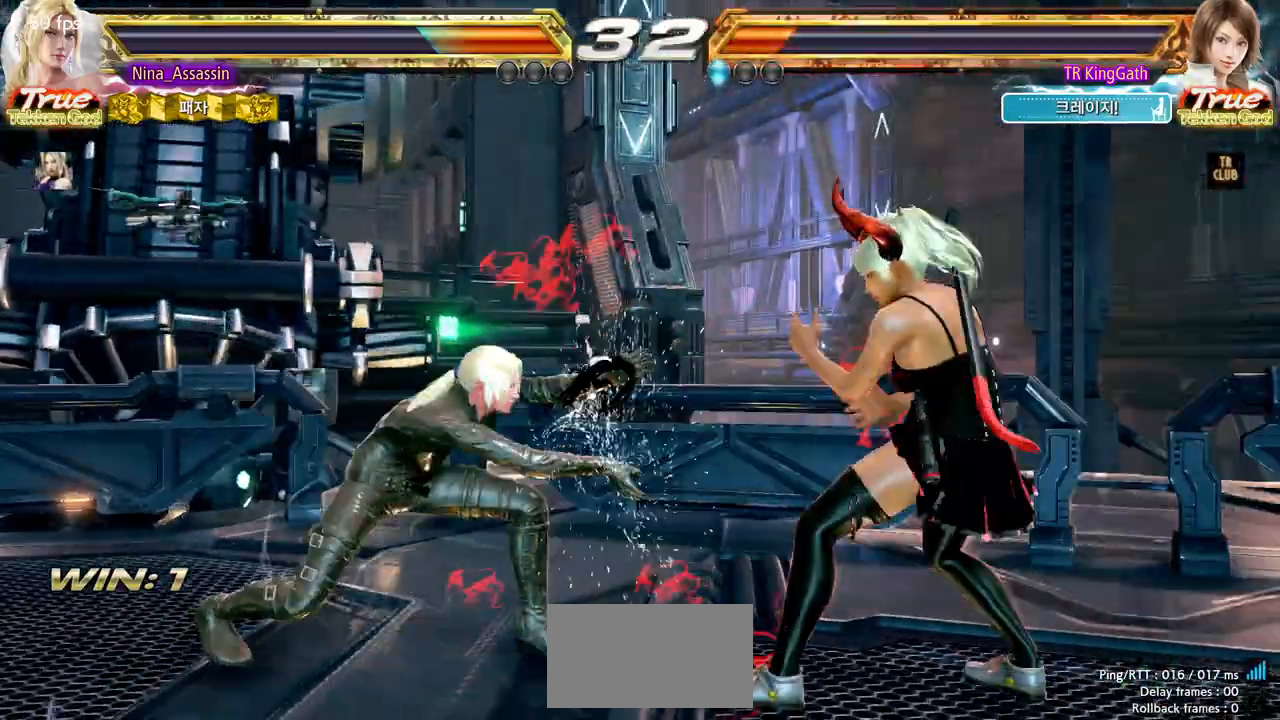
{"dt_ms": 500, "buttons": [], "left_stick": "left"}
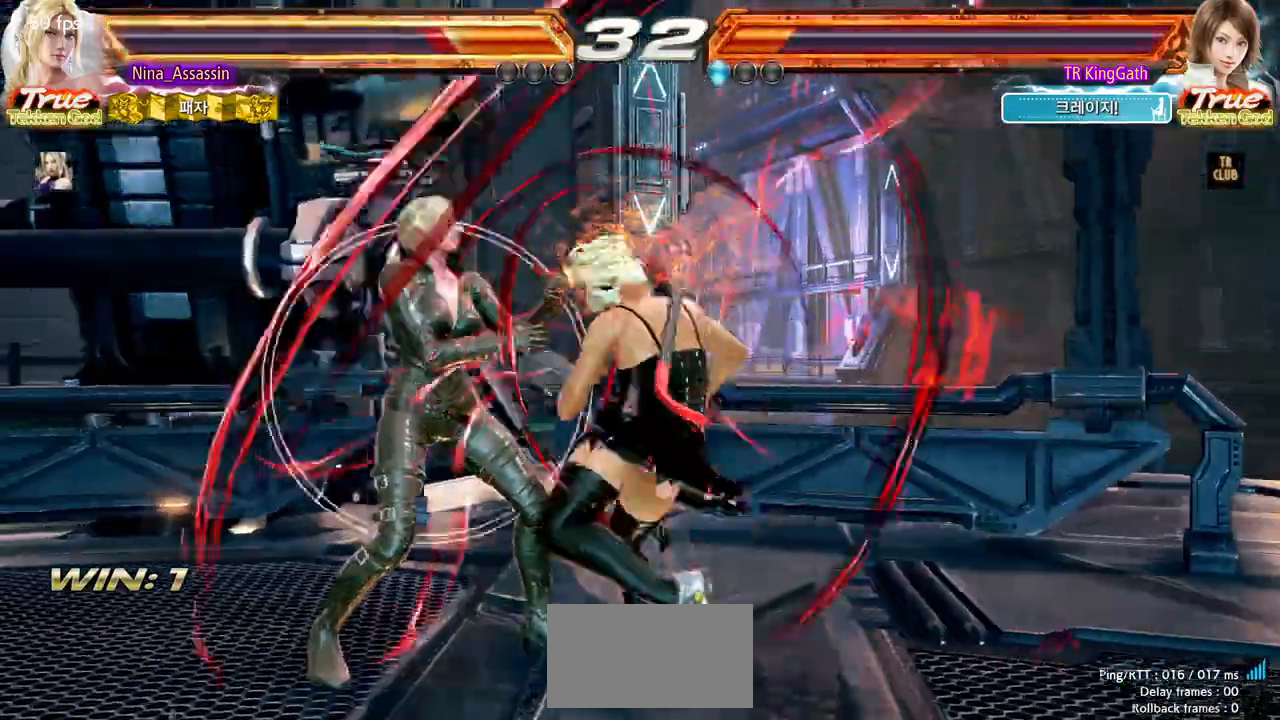
{"dt_ms": 500, "buttons": ["CIRCLE"], "left_stick": "center", "events": [[200, "left_stick", "center"], [300, "CIRCLE", "down"], [333, "CIRCLE", "up"], [383, "CROSS", "down"], [433, "CROSS", "up"], [483, "CIRCLE", "down"]]}
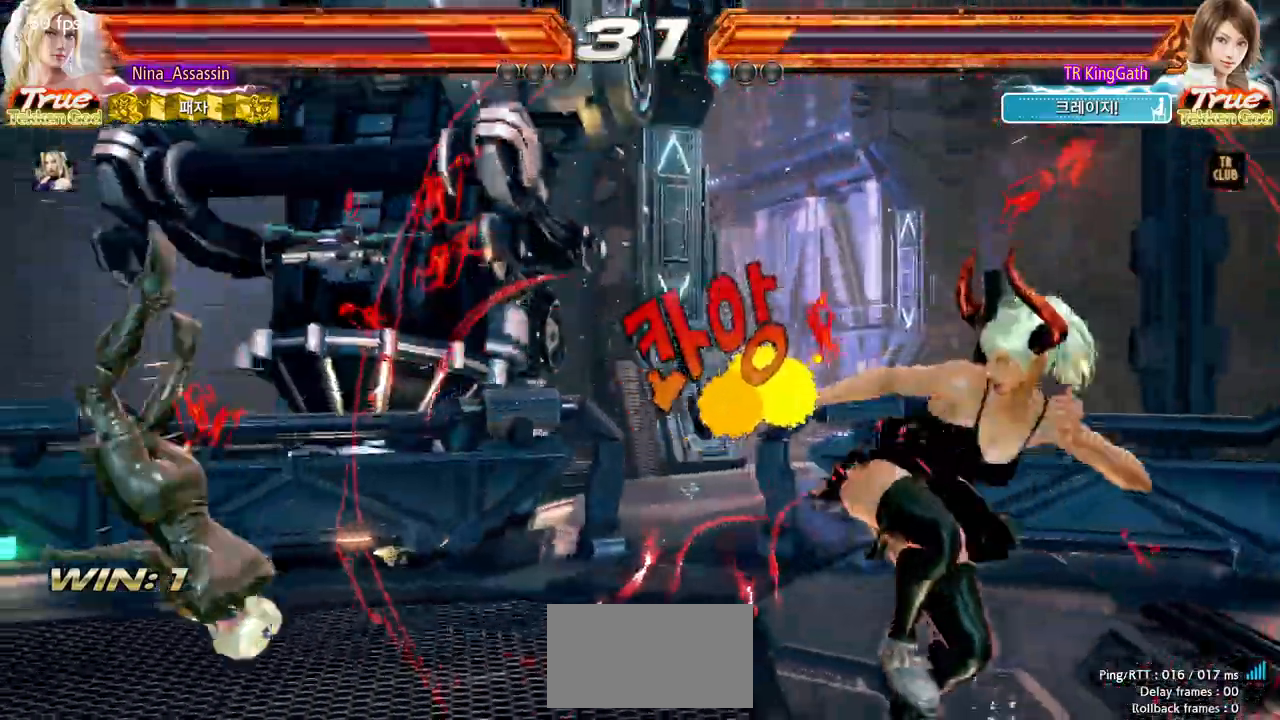
{"dt_ms": 500, "buttons": [], "left_stick": "center", "events": [[33, "CIRCLE", "up"], [83, "CROSS", "down"], [117, "CROSS", "up"], [150, "CIRCLE", "down"], [233, "CIRCLE", "up"], [250, "CROSS", "down"], [300, "CROSS", "up"], [350, "CIRCLE", "down"], [400, "CIRCLE", "up"], [433, "CROSS", "down"], [450, "CROSS", "up"]]}
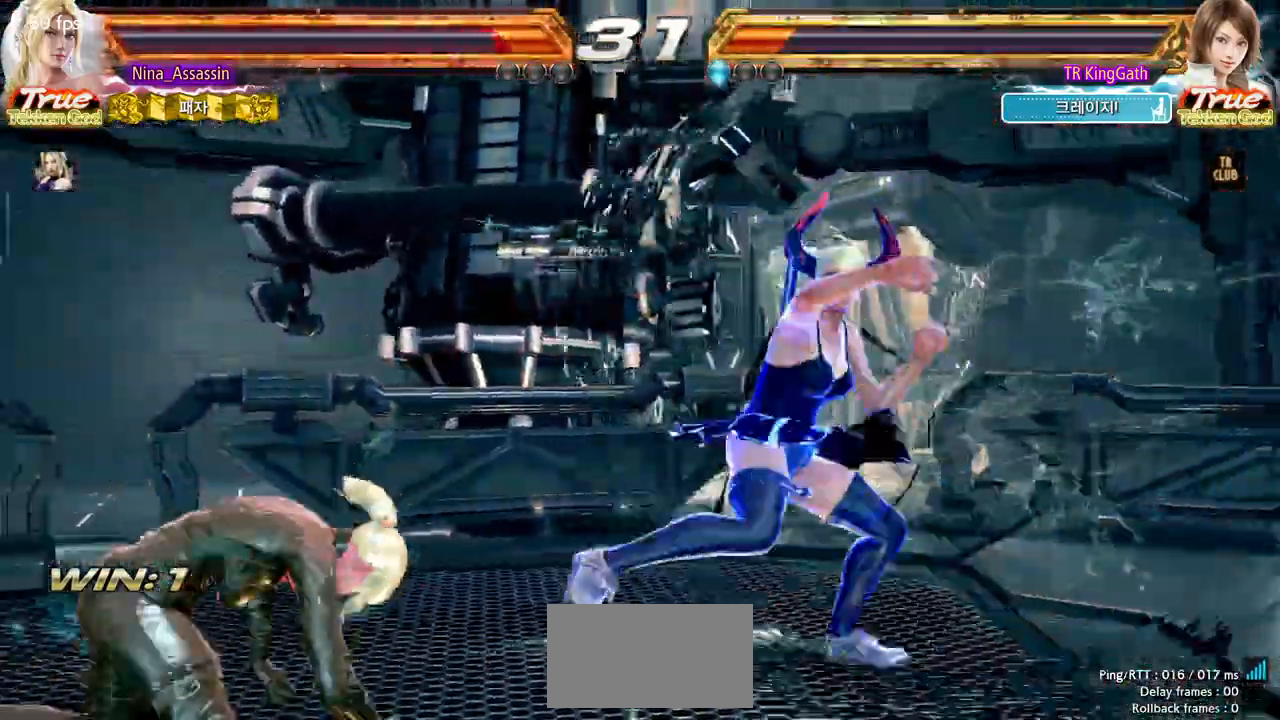
{"dt_ms": 500, "buttons": [], "left_stick": "left"}
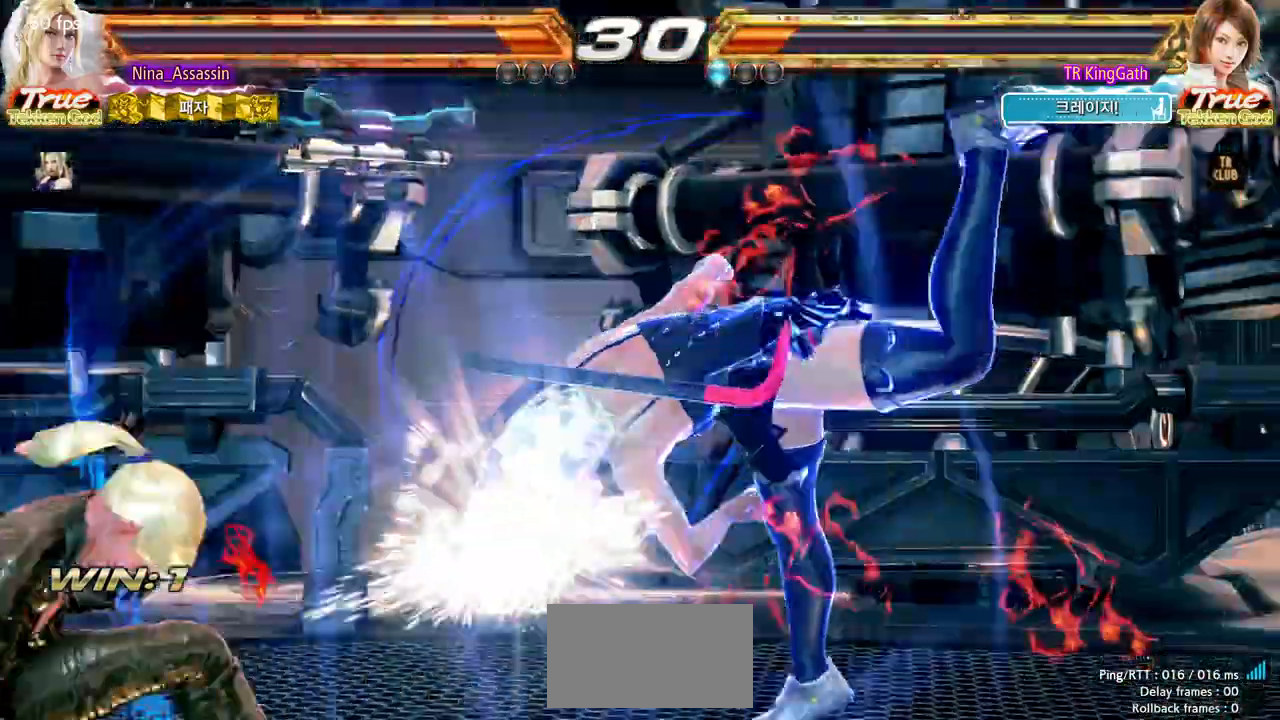
{"dt_ms": 500, "buttons": ["CROSS"], "left_stick": "up-left"}
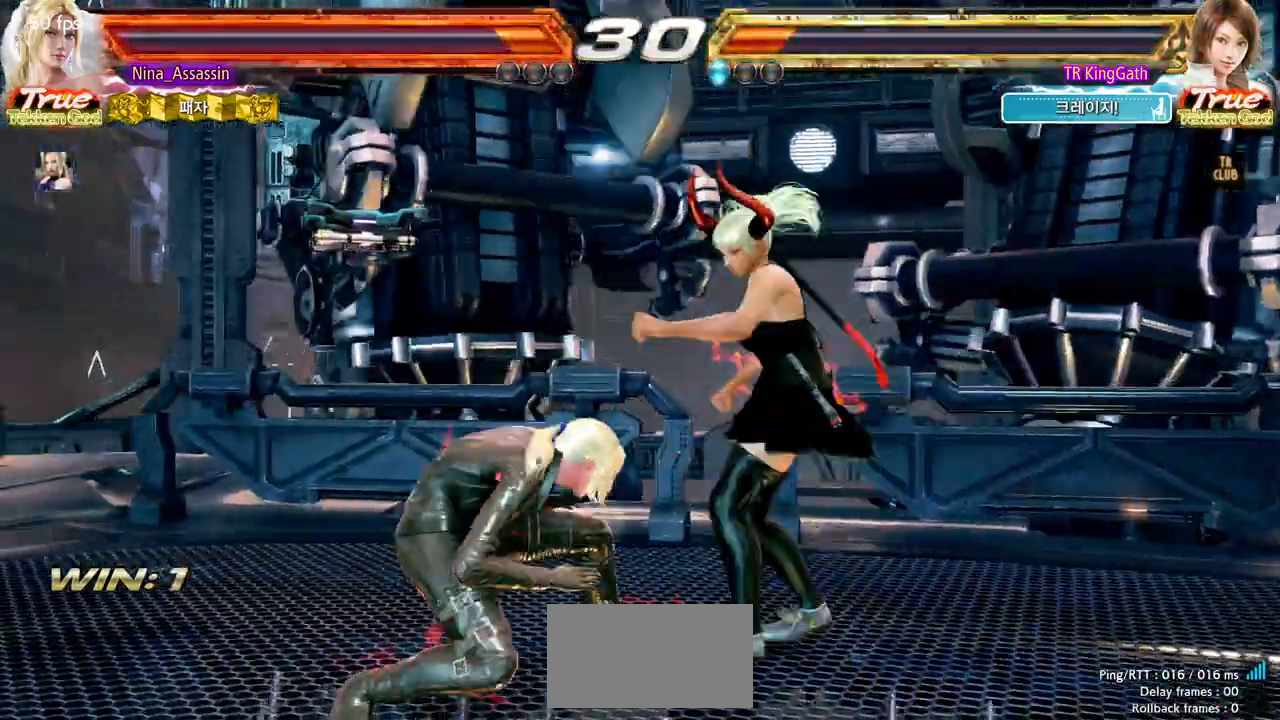
{"dt_ms": 500, "buttons": [], "left_stick": "center", "events": [[33, "CROSS", "up"], [50, "CROSS", "down"], [83, "CROSS", "up"], [150, "CROSS", "down"], [183, "CROSS", "up"], [250, "CROSS", "down"], [283, "CROSS", "up"], [350, "left_stick", "center"]]}
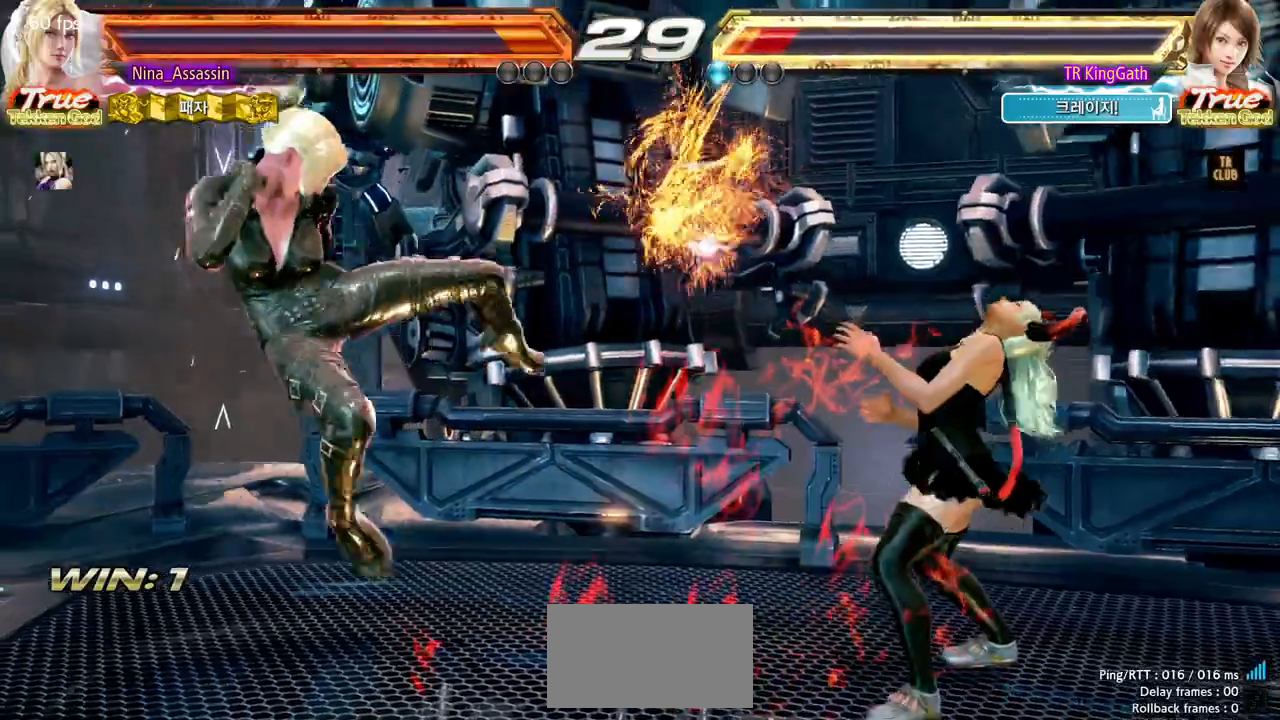
{"dt_ms": 500, "buttons": [], "left_stick": "down-right", "events": [[300, "left_stick", "right"], [367, "CROSS", "down"], [367, "SQUARE", "down"], [417, "CROSS", "up"], [417, "SQUARE", "up"], [500, "left_stick", "down-right"]]}
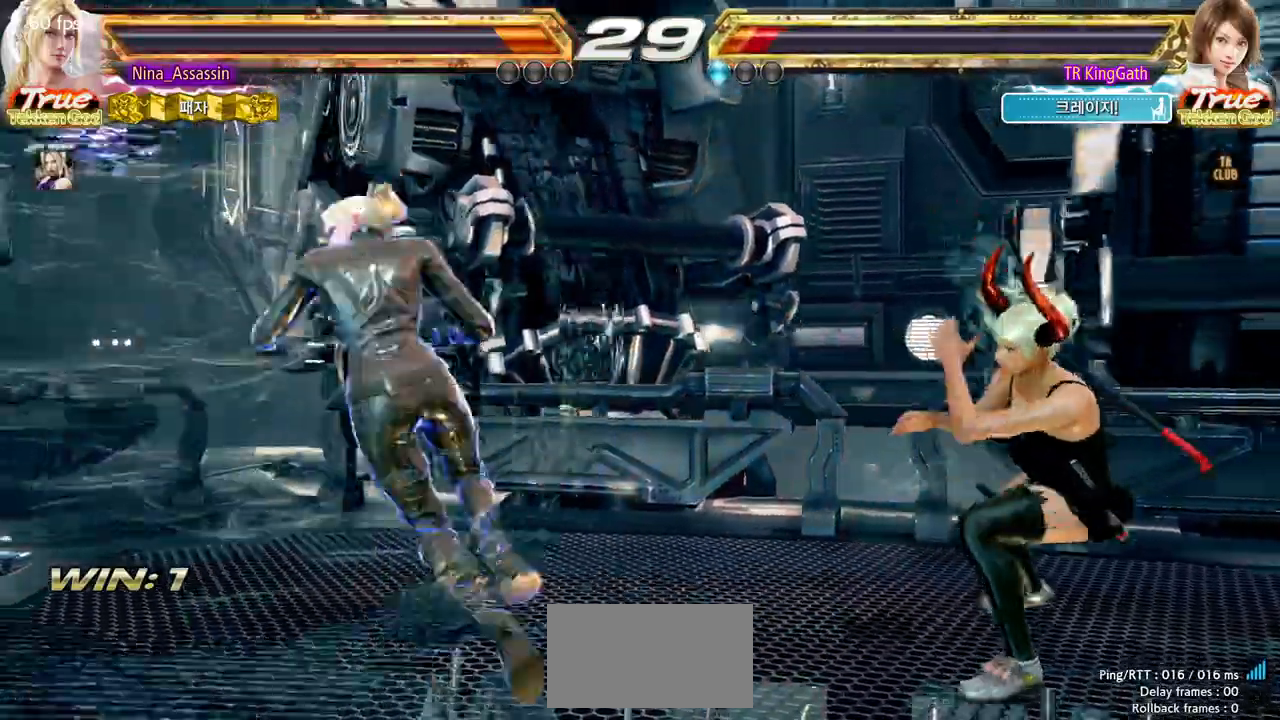
{"dt_ms": 500, "buttons": [], "left_stick": "down-right", "events": []}
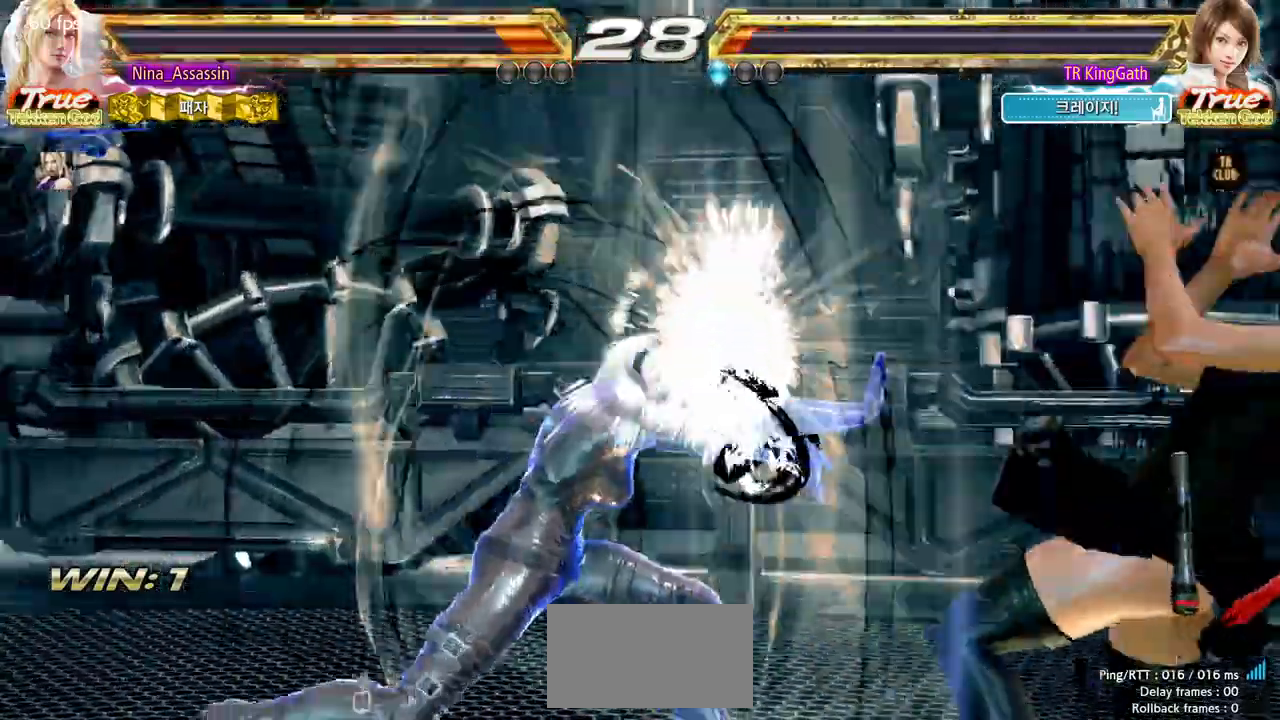
{"dt_ms": 500, "buttons": [], "left_stick": "center", "events": [[283, "left_stick", "center"], [417, "L1", "down"], [483, "L1", "up"]]}
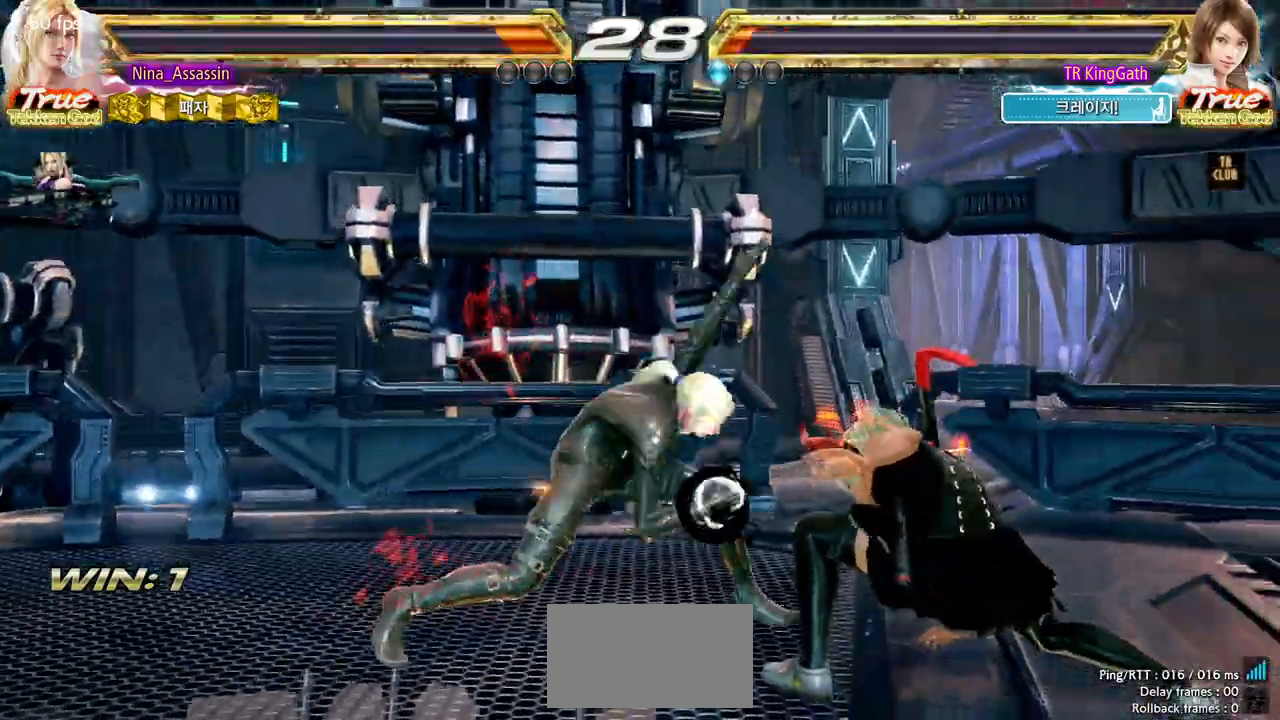
{"dt_ms": 500, "buttons": ["CIRCLE"], "left_stick": "down", "events": [[117, "left_stick", "left"], [467, "left_stick", "down"], [500, "CIRCLE", "down"]]}
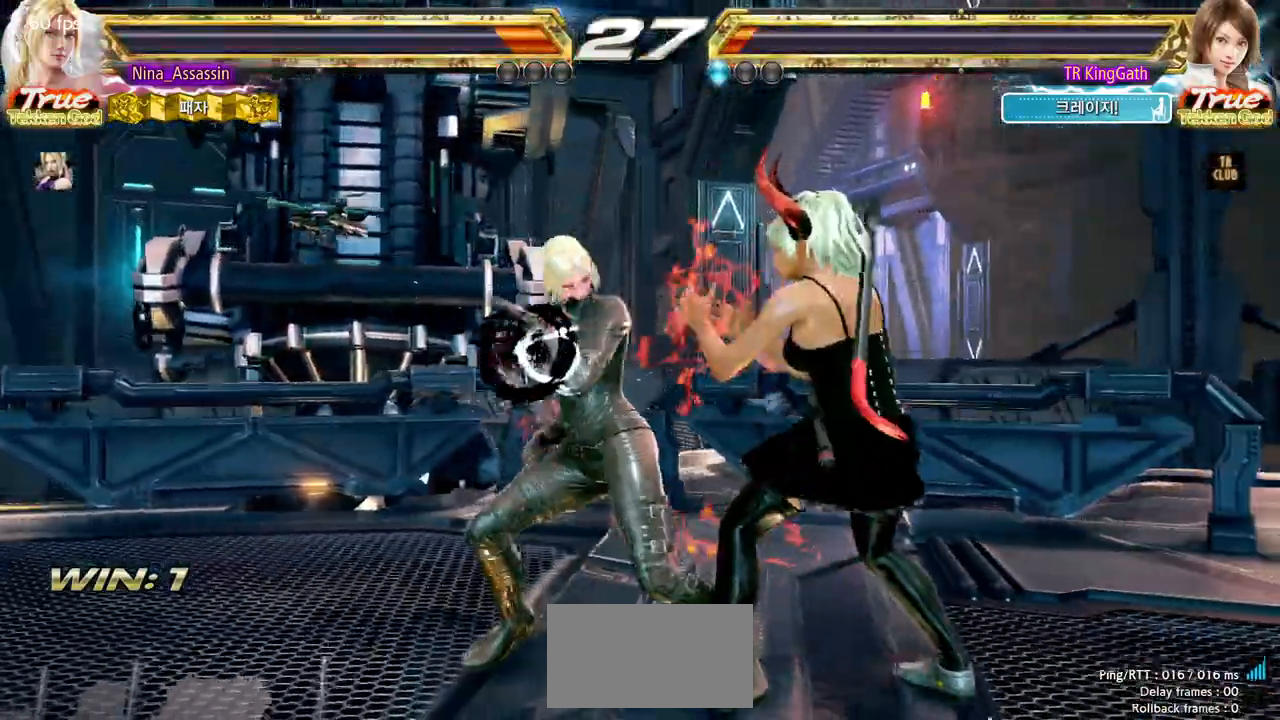
{"dt_ms": 500, "buttons": [], "left_stick": "center", "events": [[67, "CIRCLE", "up"], [100, "left_stick", "center"]]}
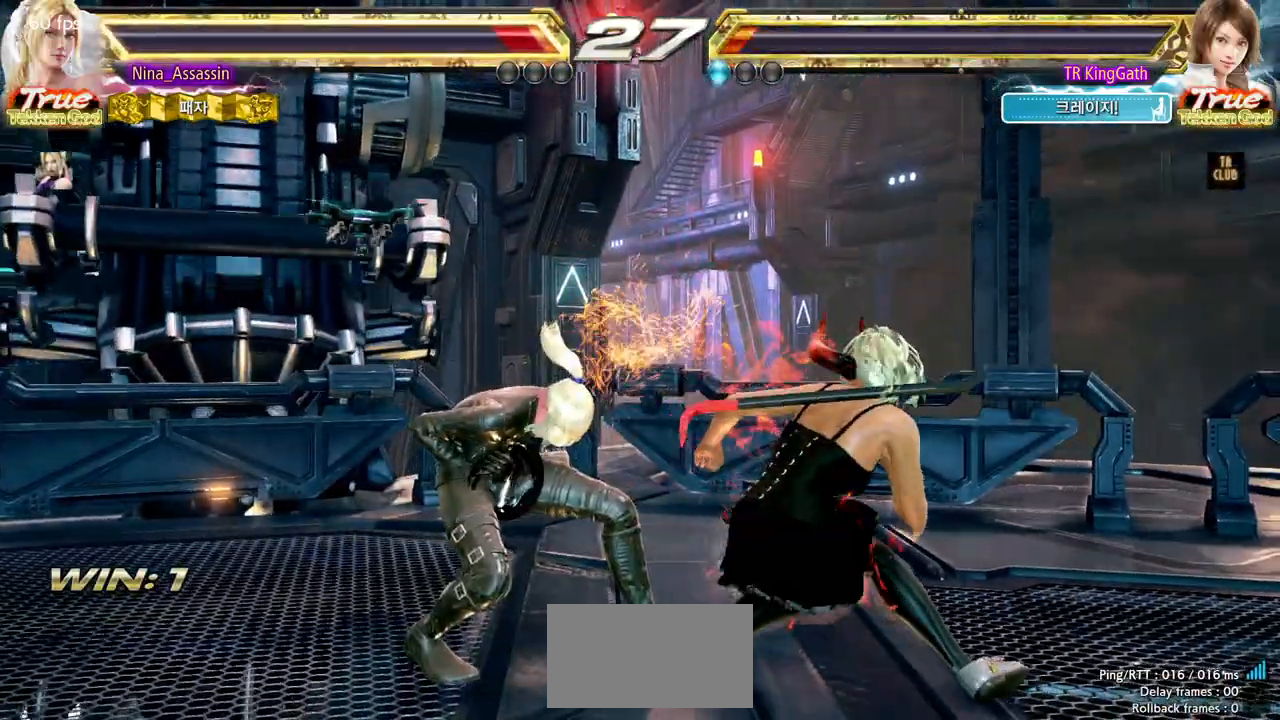
{"dt_ms": 500, "buttons": [], "left_stick": "down-right", "events": [[117, "left_stick", "left"], [183, "left_stick", "center"], [283, "left_stick", "left"], [367, "left_stick", "center"], [433, "left_stick", "down-right"]]}
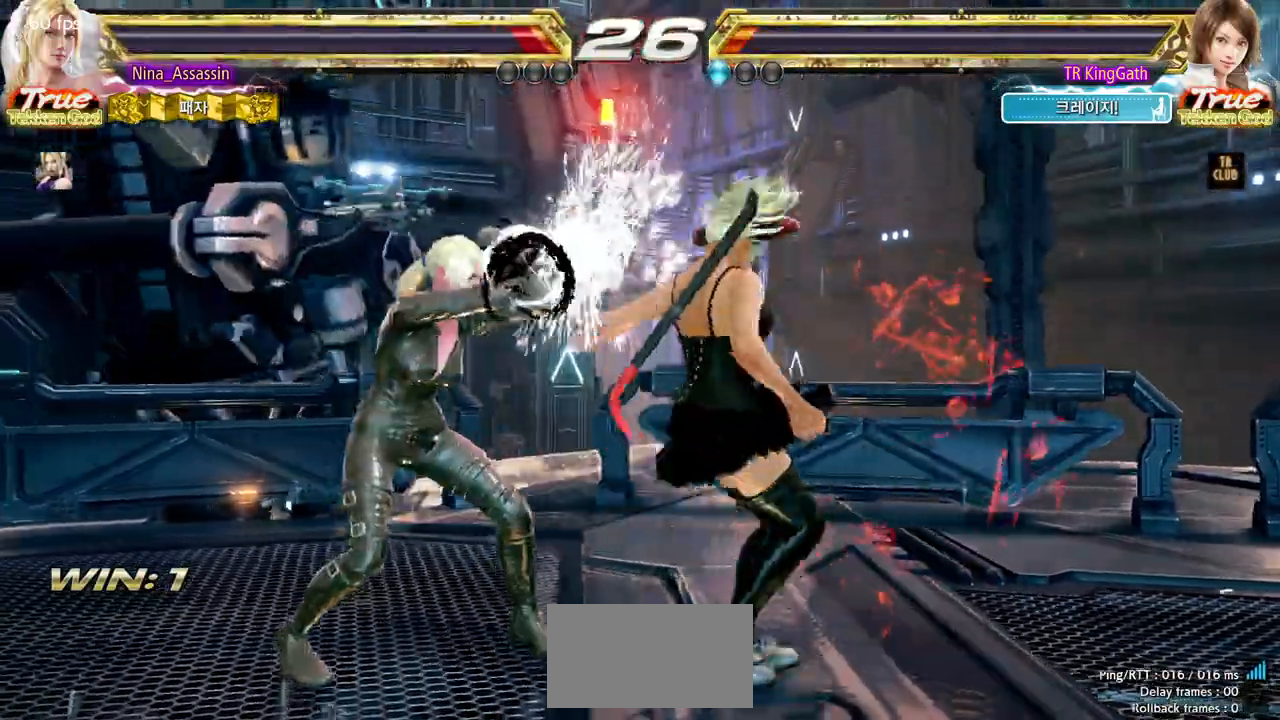
{"dt_ms": 500, "buttons": [], "left_stick": "left", "events": [[200, "left_stick", "left"]]}
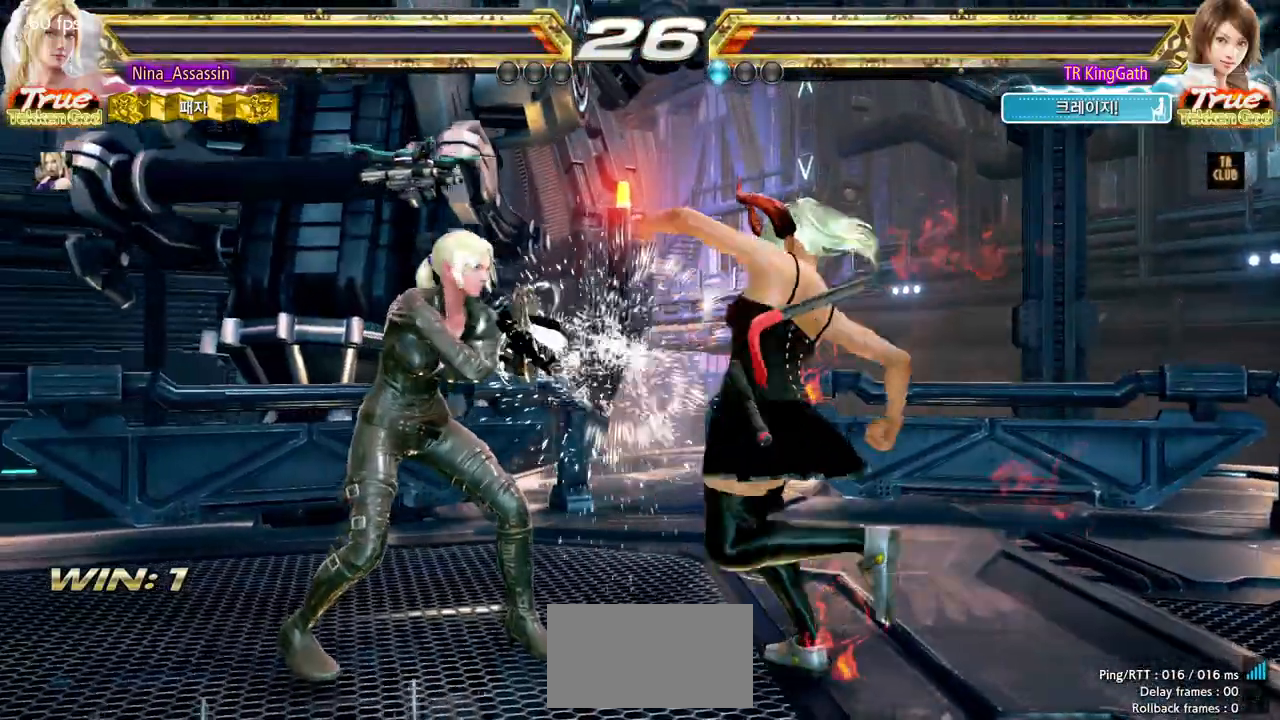
{"dt_ms": 500, "buttons": [], "left_stick": "left"}
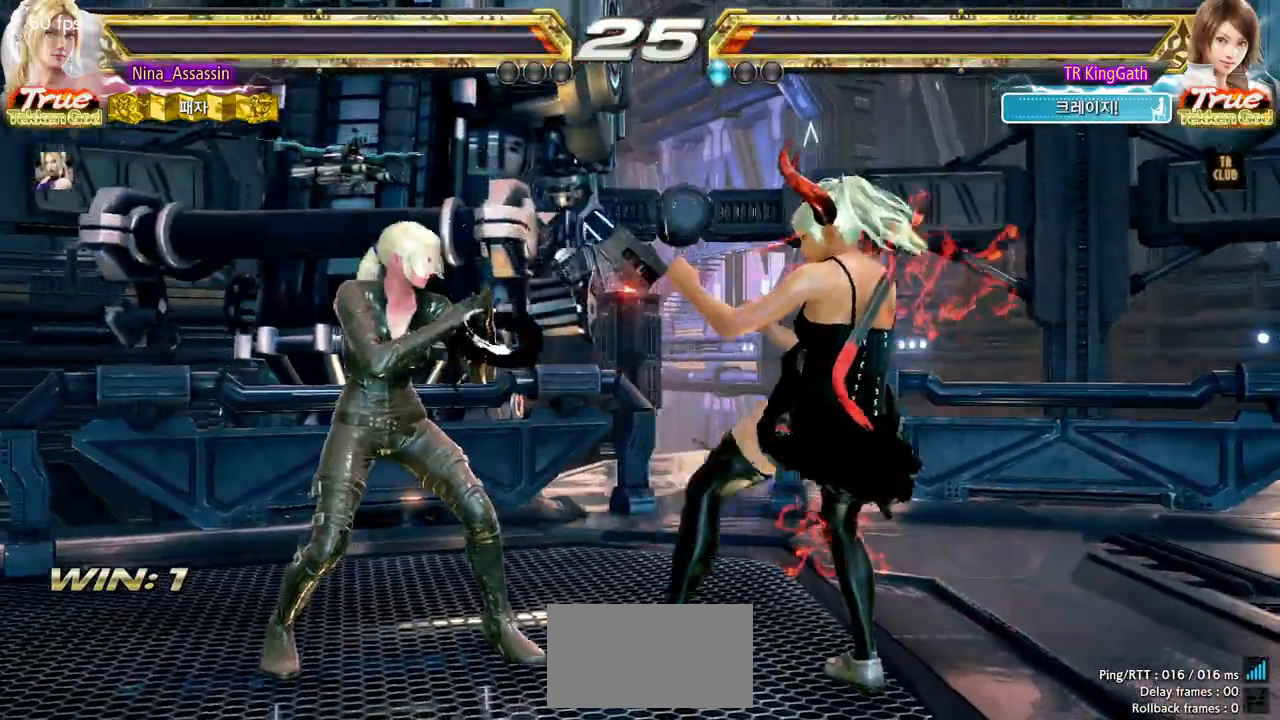
{"dt_ms": 500, "buttons": [], "left_stick": "center", "events": [[333, "left_stick", "center"], [383, "left_stick", "left"], [483, "left_stick", "center"]]}
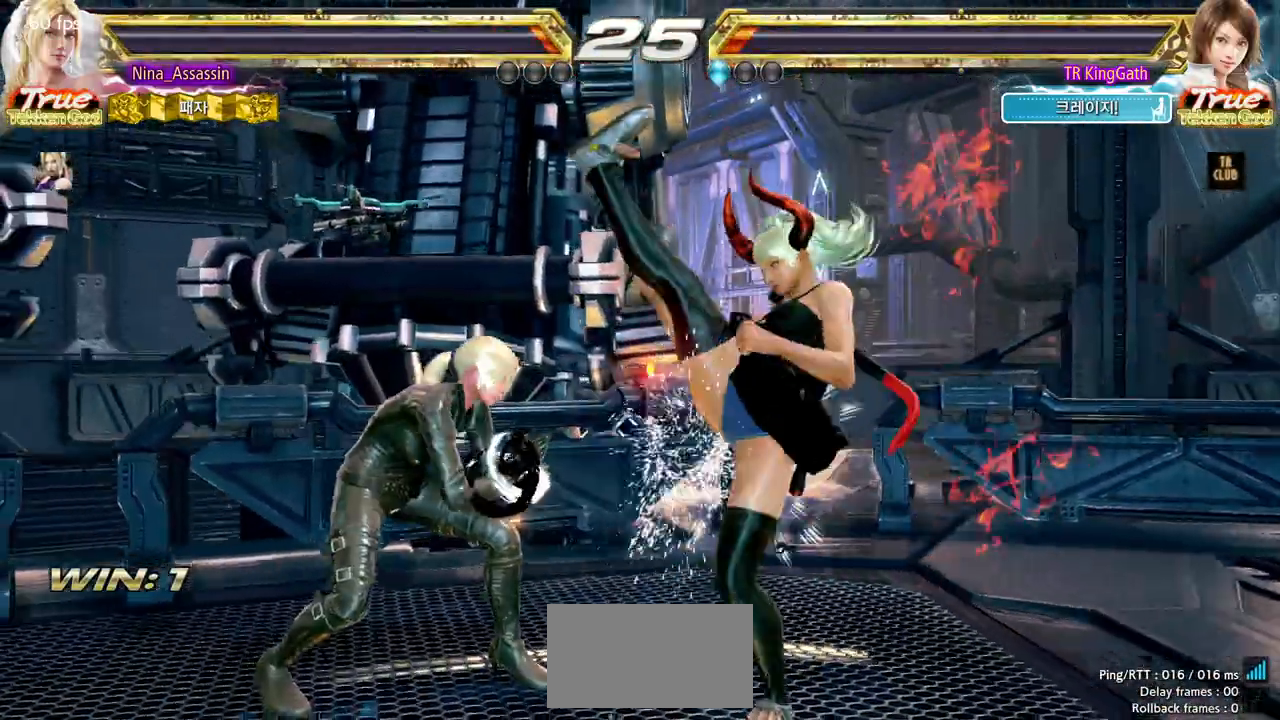
{"dt_ms": 500, "buttons": [], "left_stick": "center", "events": [[83, "SQUARE", "down"], [150, "SQUARE", "up"], [317, "SQUARE", "down"], [333, "SQUARE", "up"]]}